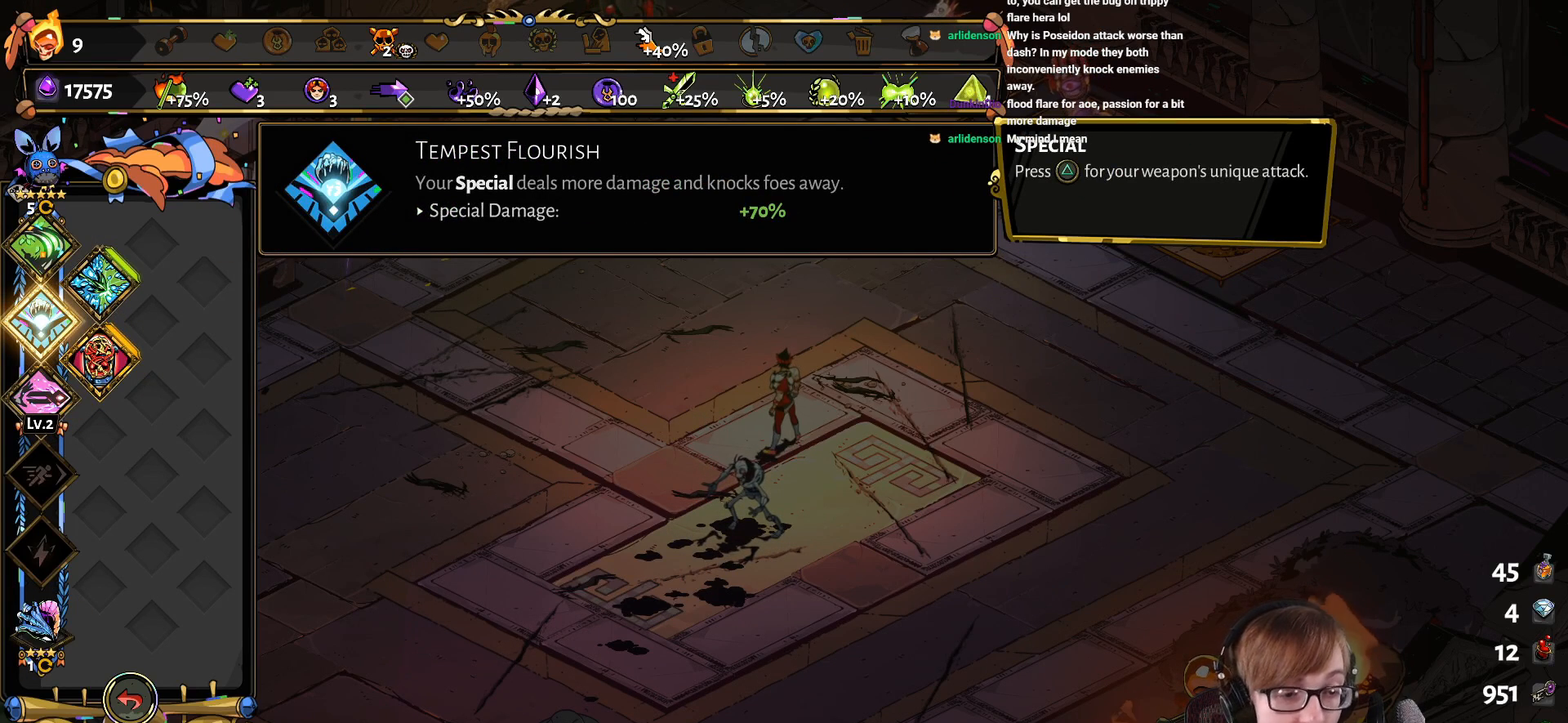
Gameplay with a controller (PlayStation layout); each line is a JSON object with the inputs held at the frame after it. "events" lists button and stick changes between this image and that frame as [ms after this image, input, new state], when the widget could be followed in between.
{"buttons": [], "left_stick": "center", "right_stick": "center", "events": []}
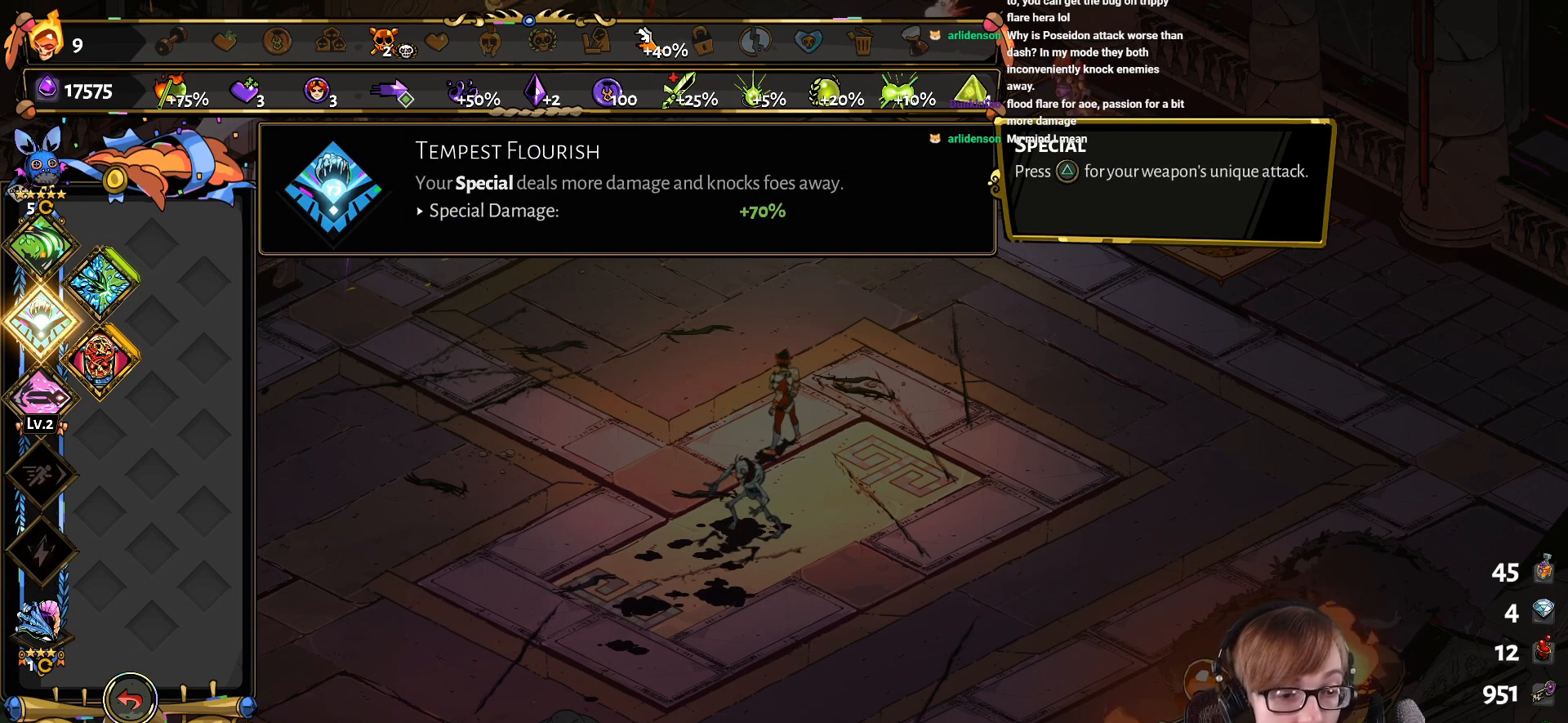
{"buttons": [], "left_stick": "center", "right_stick": "center", "events": []}
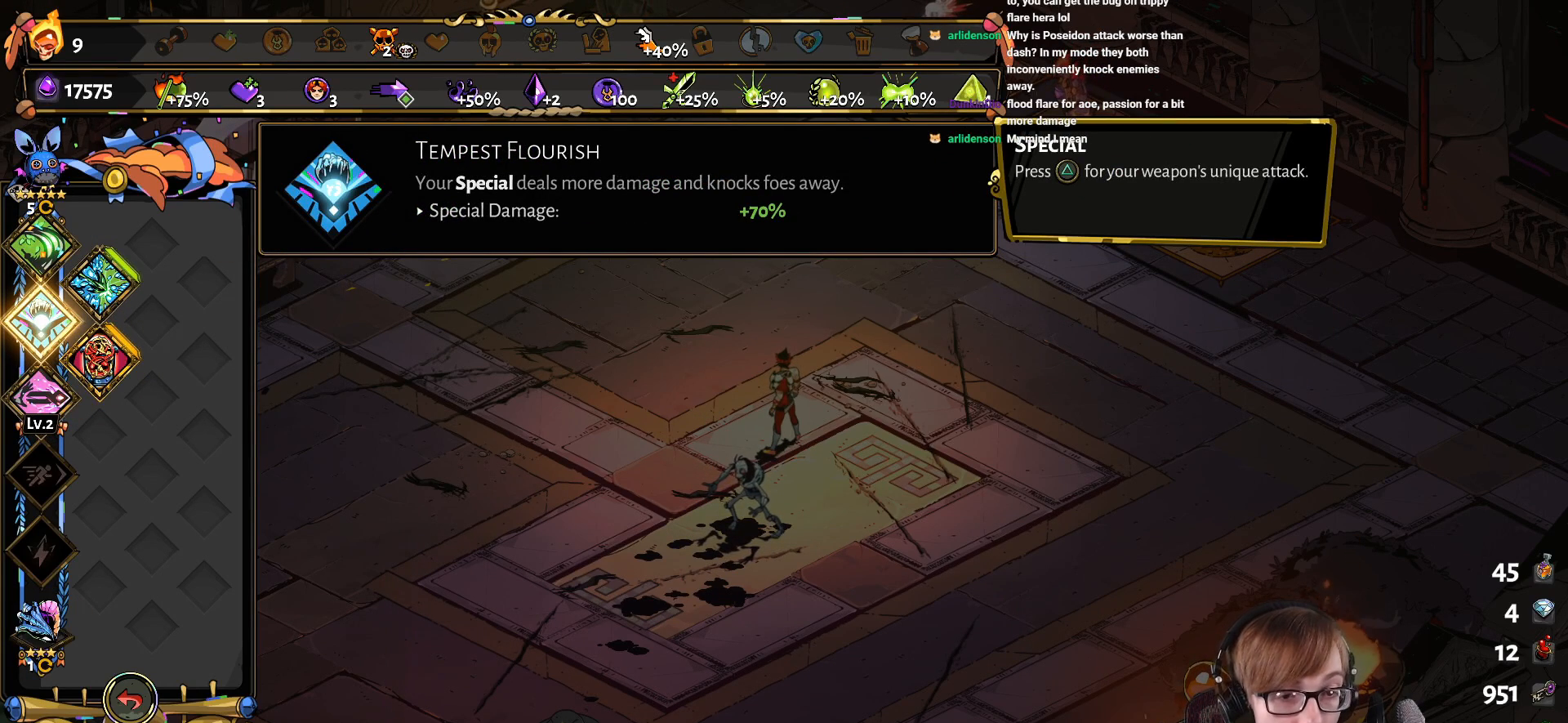
{"buttons": [], "left_stick": "center", "right_stick": "center", "events": []}
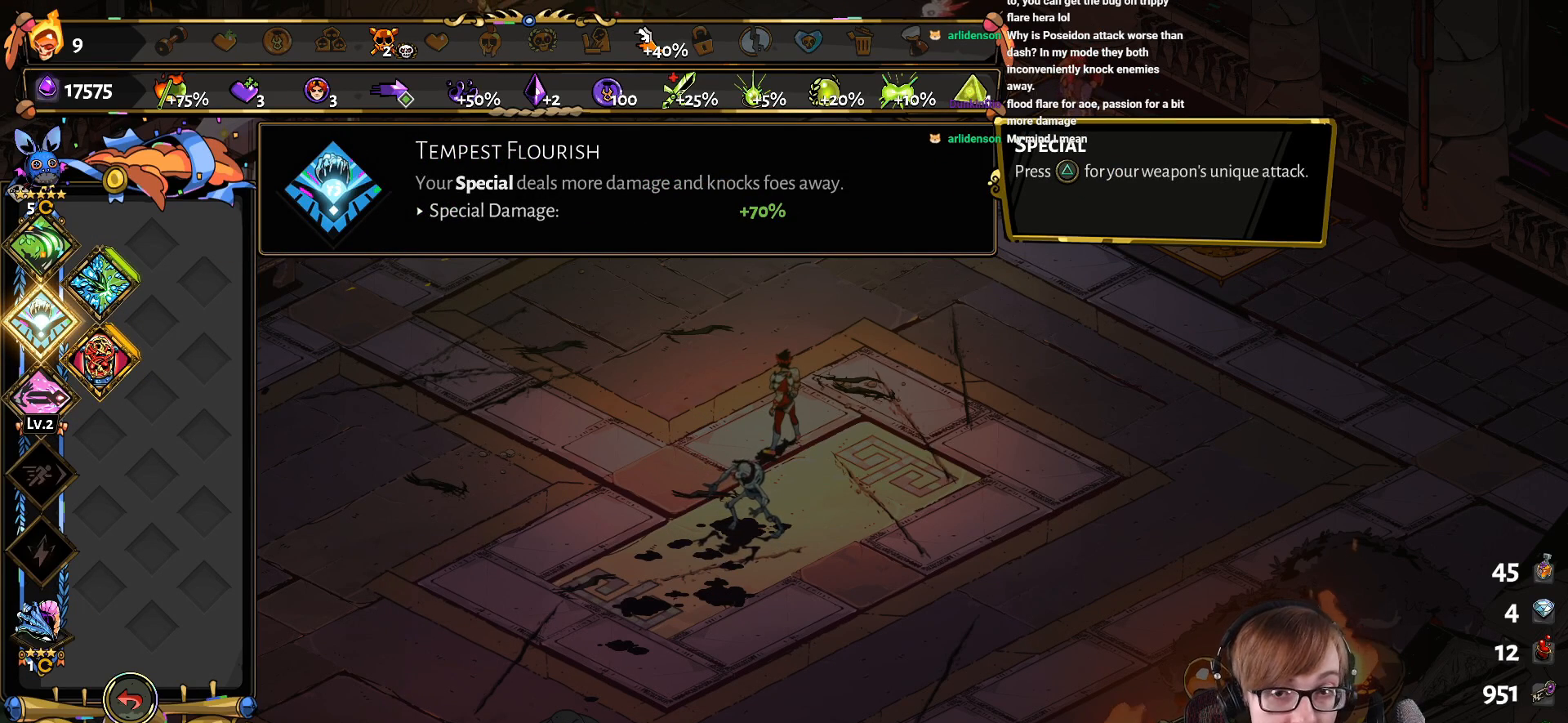
{"buttons": [], "left_stick": "center", "right_stick": "center", "events": []}
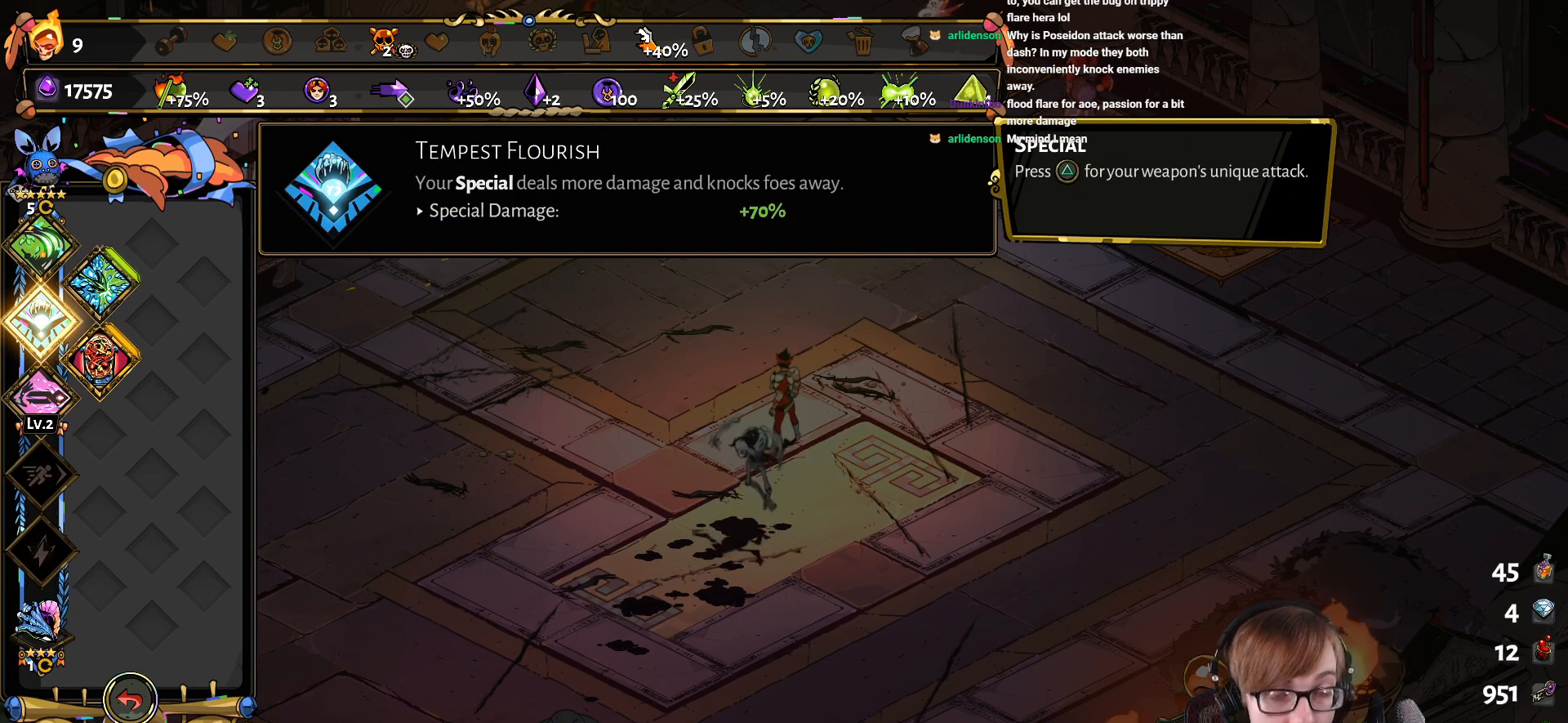
{"buttons": [], "left_stick": "center", "right_stick": "center", "events": []}
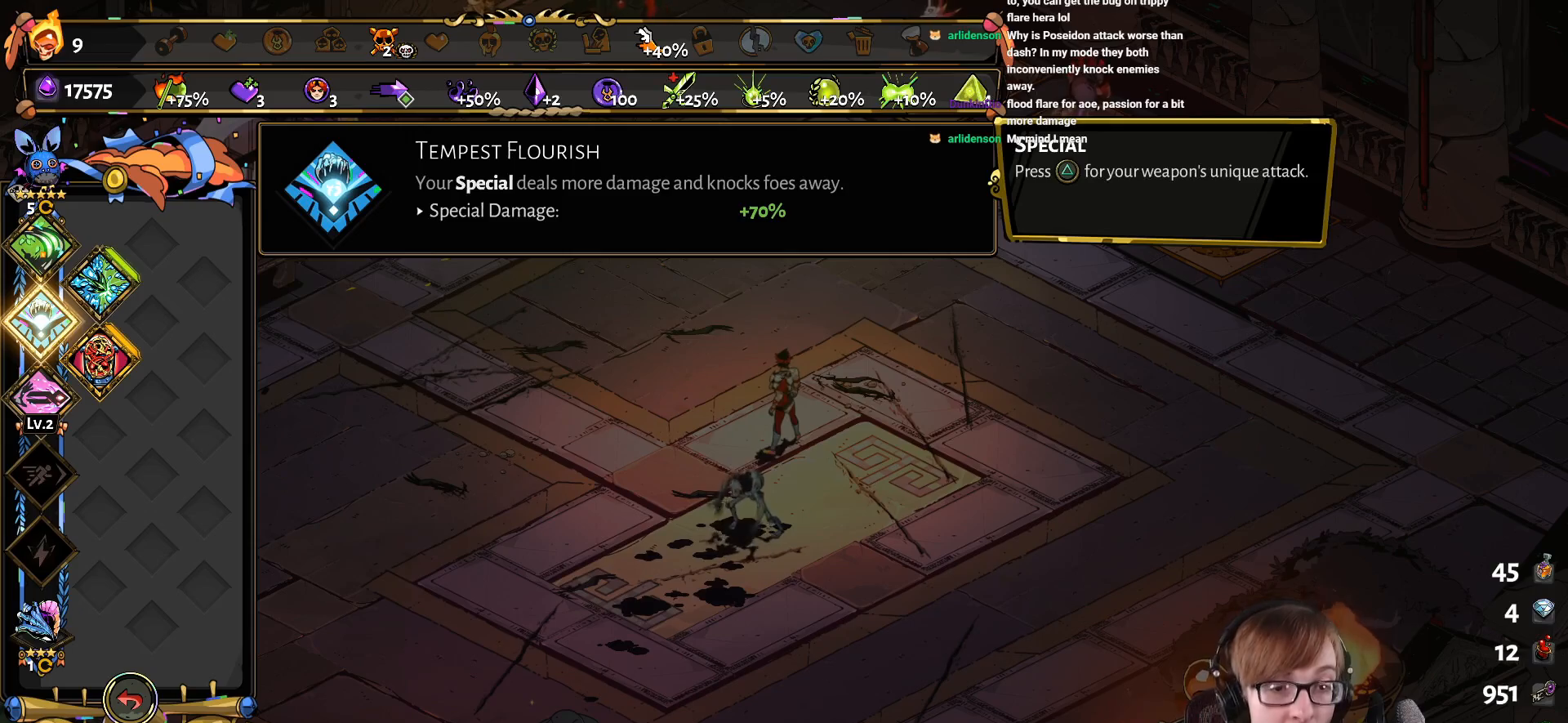
{"buttons": [], "left_stick": "center", "right_stick": "center", "events": []}
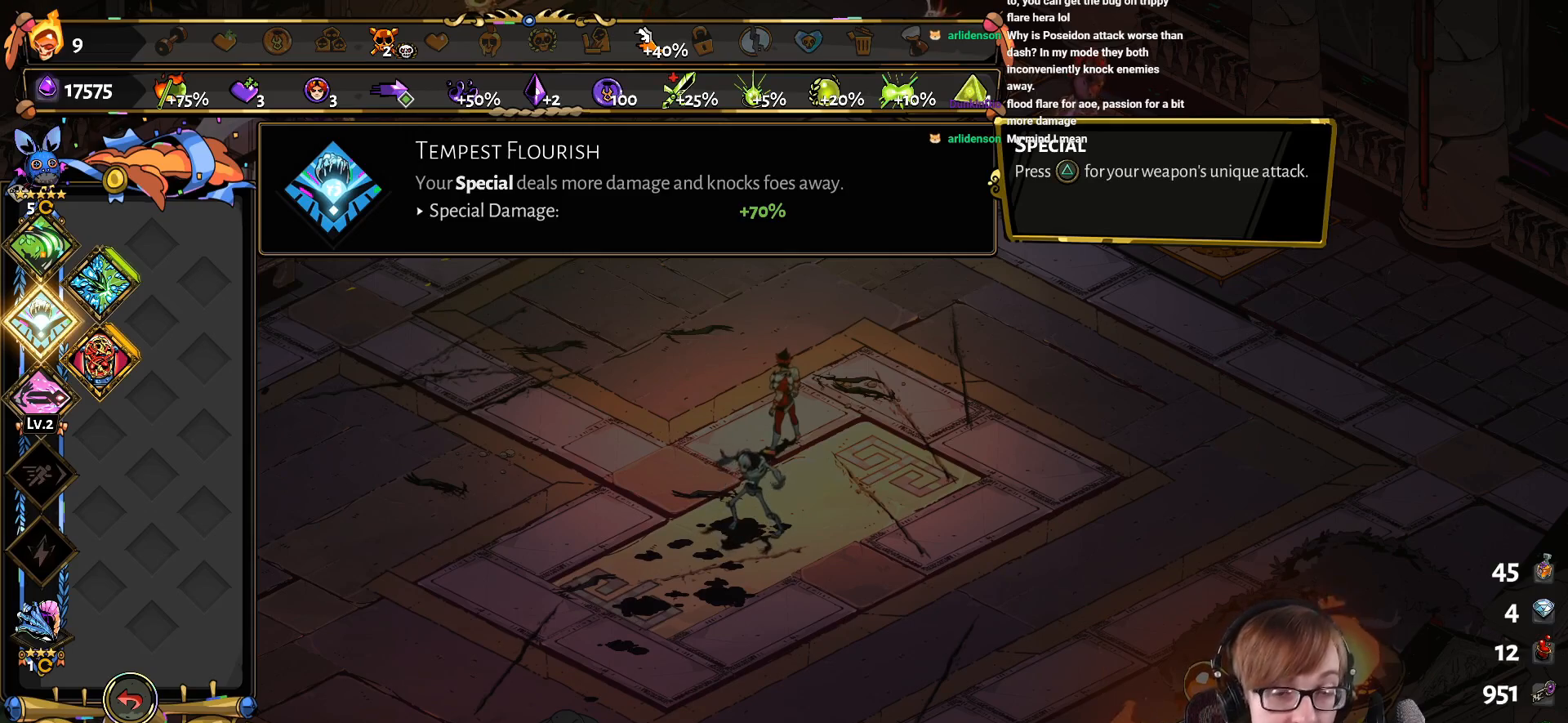
{"buttons": [], "left_stick": "center", "right_stick": "center", "events": []}
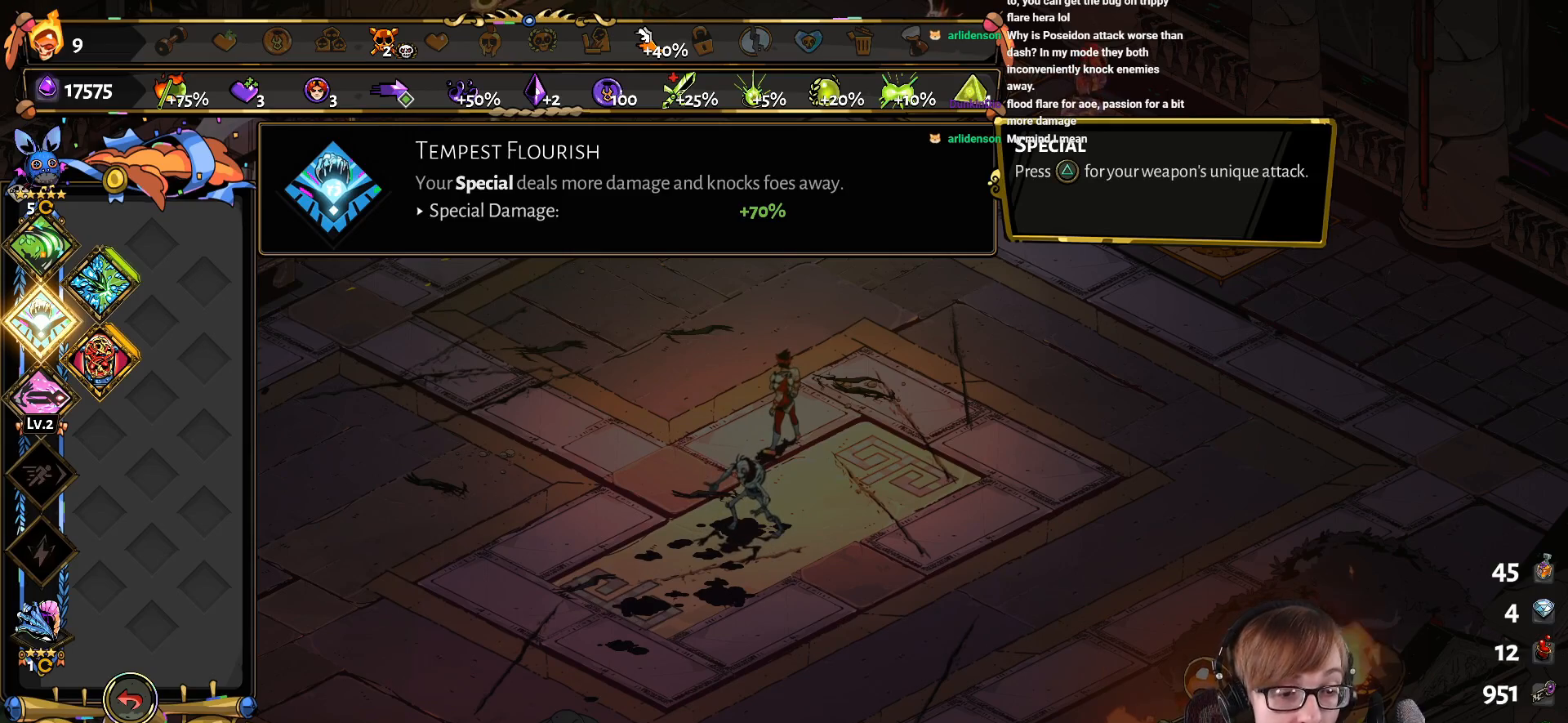
{"buttons": [], "left_stick": "center", "right_stick": "center", "events": []}
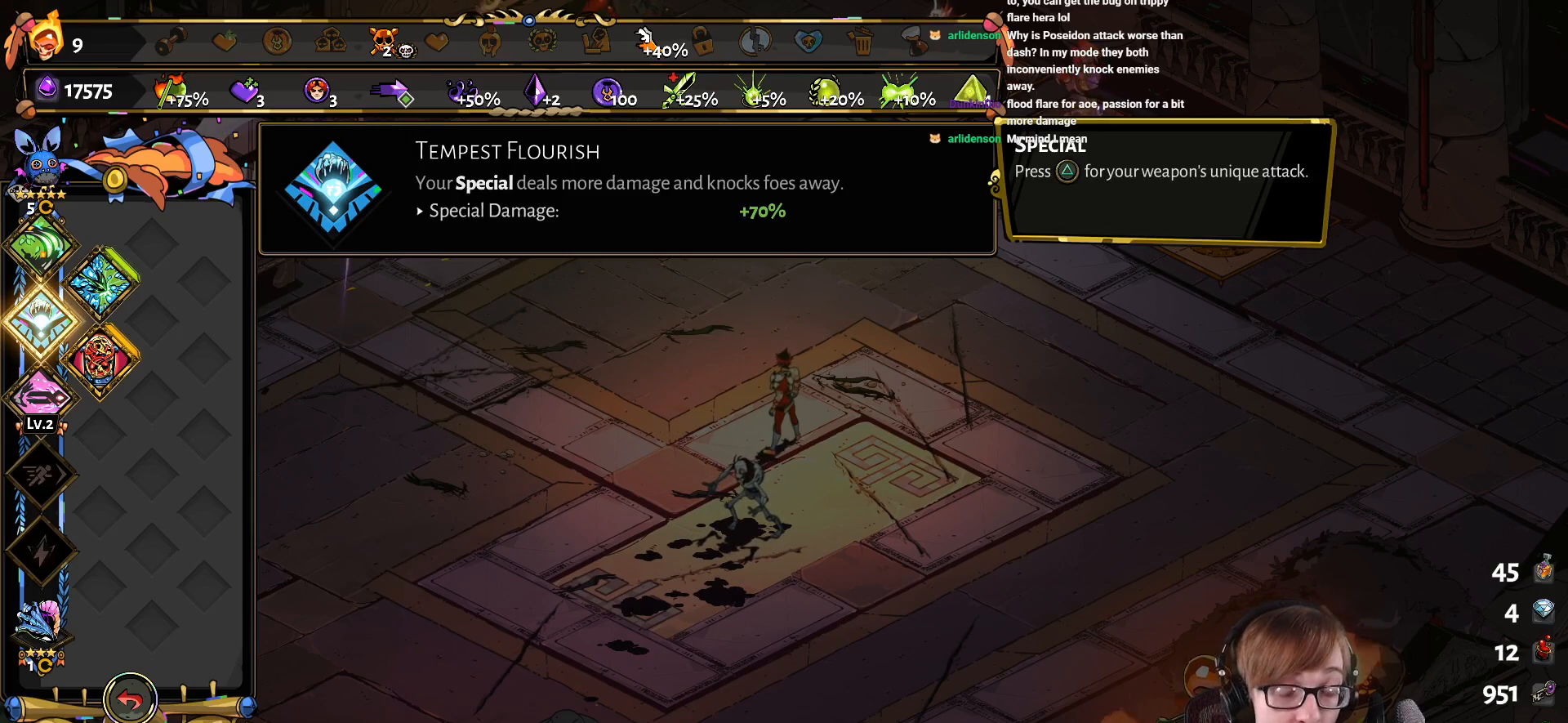
{"buttons": [], "left_stick": "center", "right_stick": "center", "events": []}
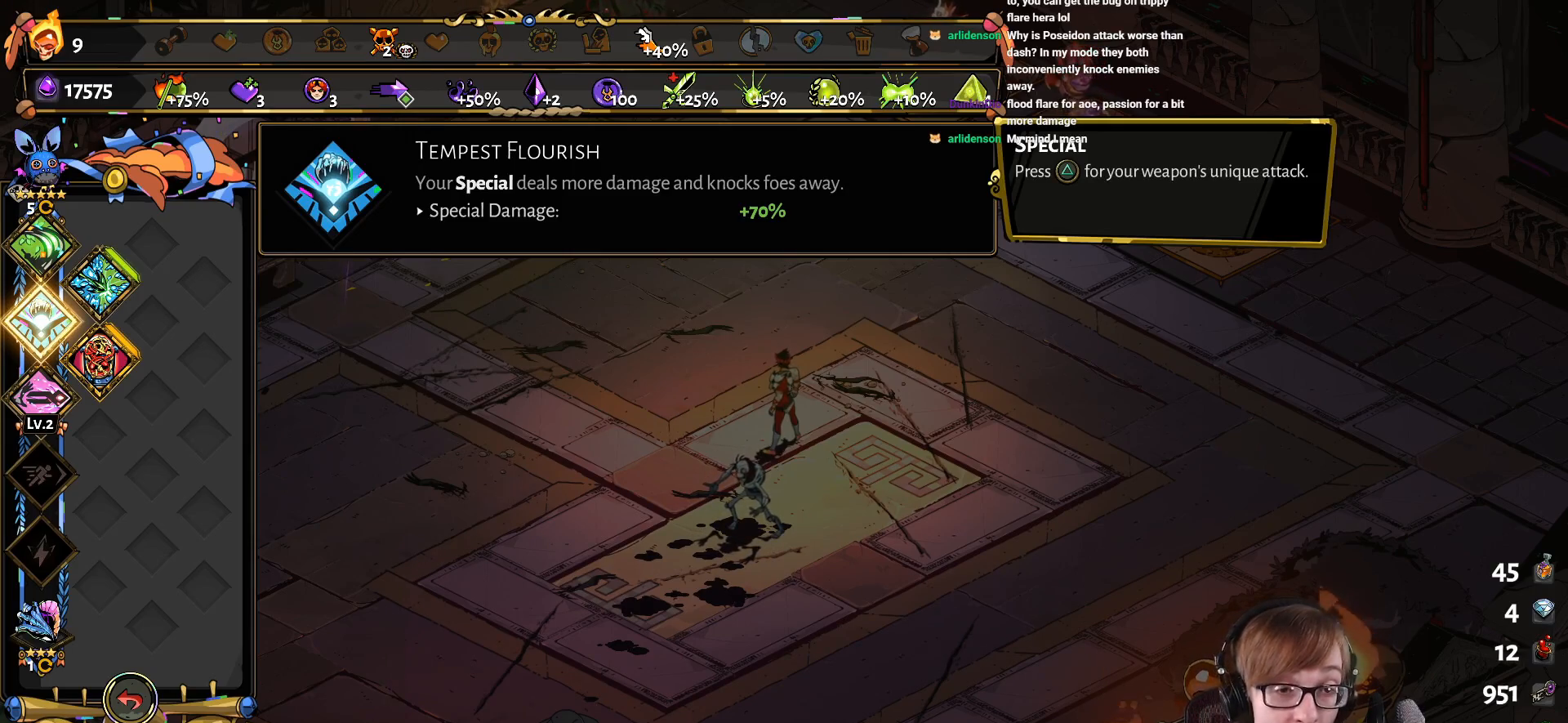
{"buttons": ["CIRCLE"], "left_stick": "center", "right_stick": "center", "events": [[184, "DPAD_DOWN", "down"], [334, "DPAD_DOWN", "up"], [467, "CIRCLE", "down"]]}
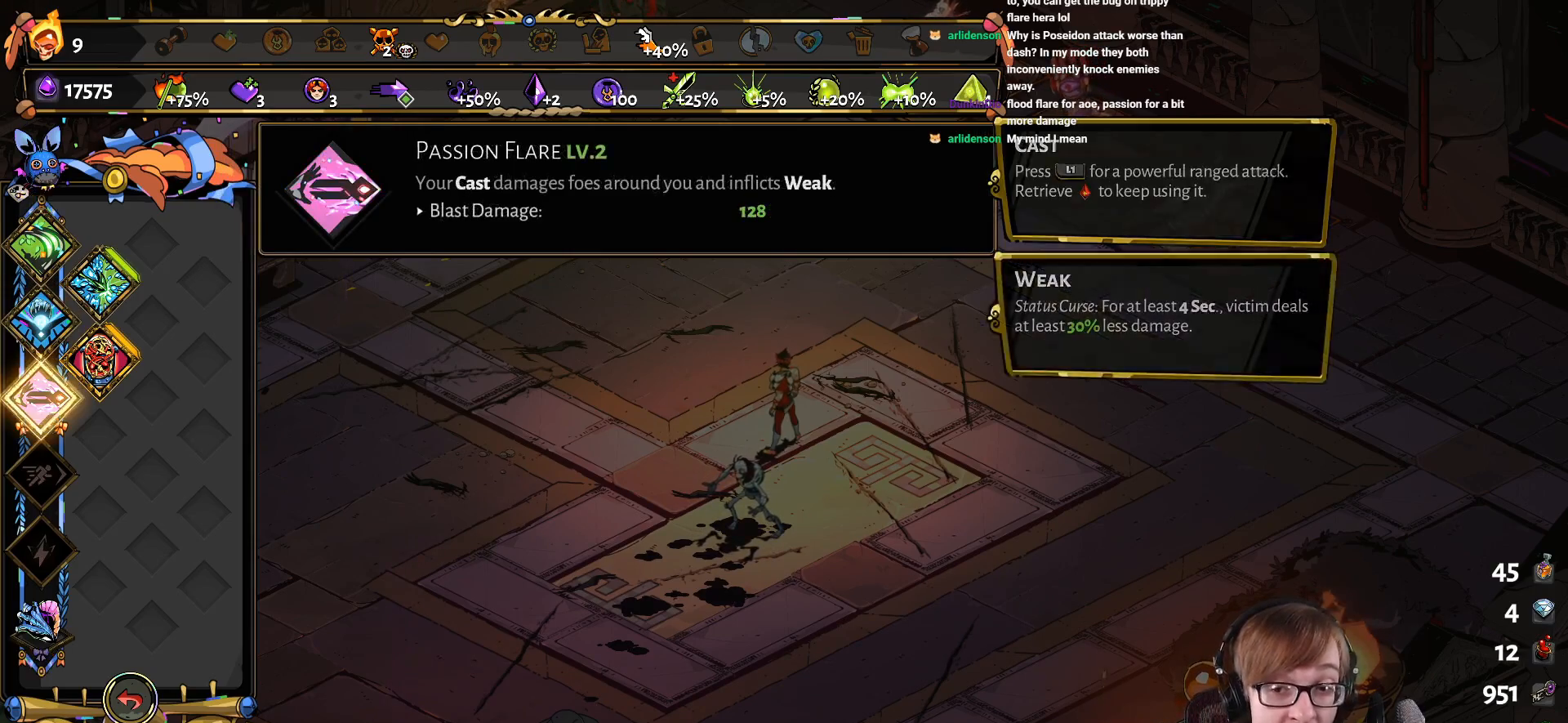
{"buttons": [], "left_stick": "down-right", "right_stick": "center", "events": [[183, "CIRCLE", "up"], [216, "left_stick", "right"], [417, "left_stick", "down-right"]]}
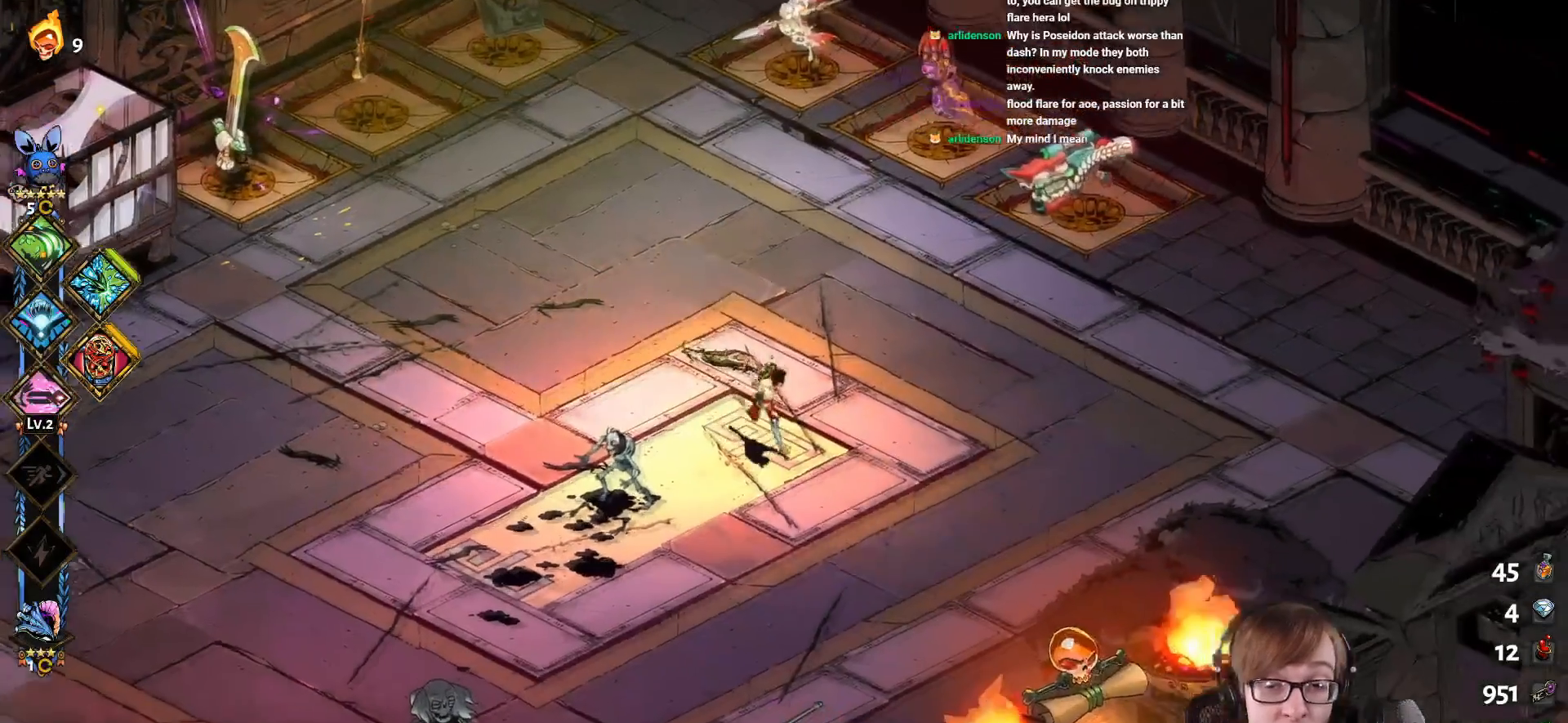
{"buttons": [], "left_stick": "center", "right_stick": "center", "events": [[67, "left_stick", "down"], [434, "left_stick", "center"]]}
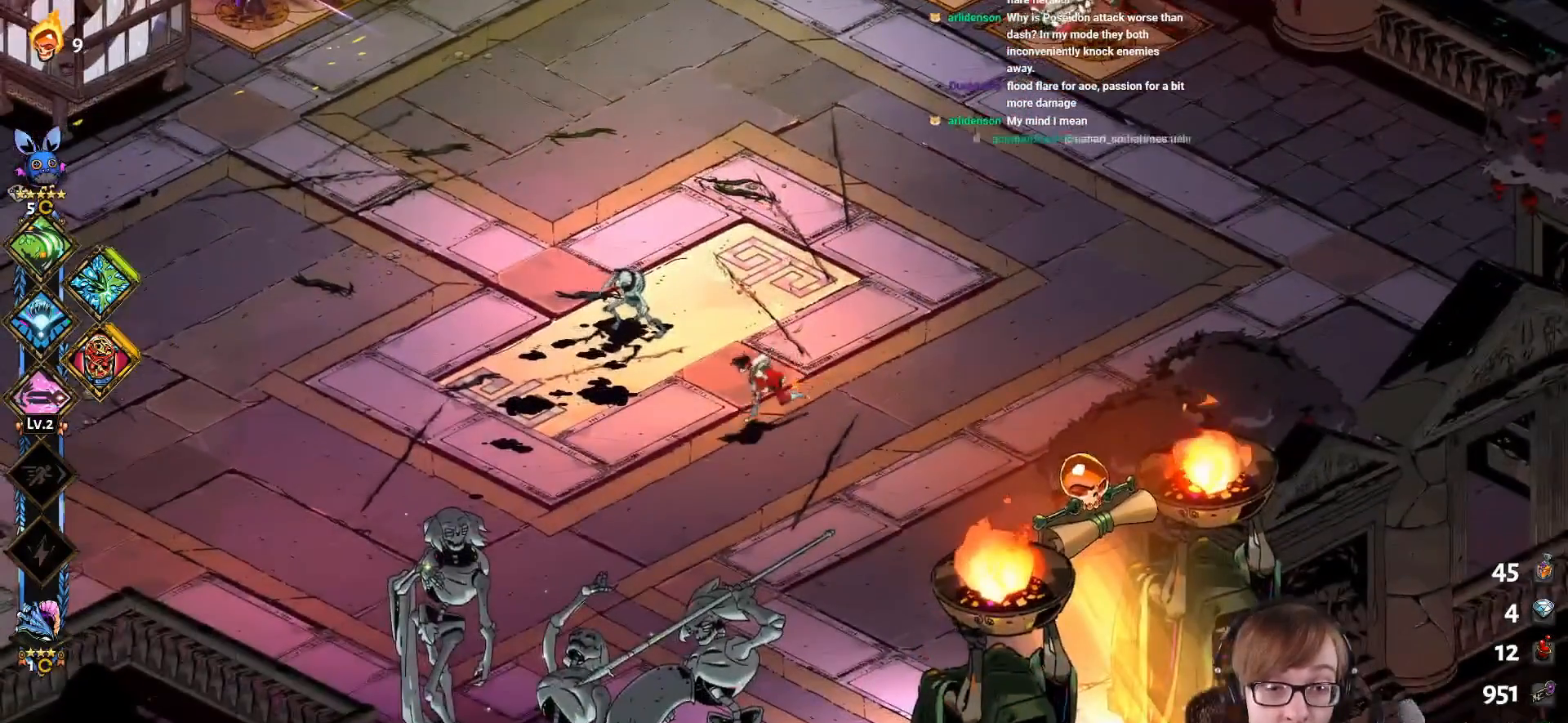
{"buttons": ["SELECT"], "left_stick": "center", "right_stick": "center", "events": [[450, "SELECT", "down"]]}
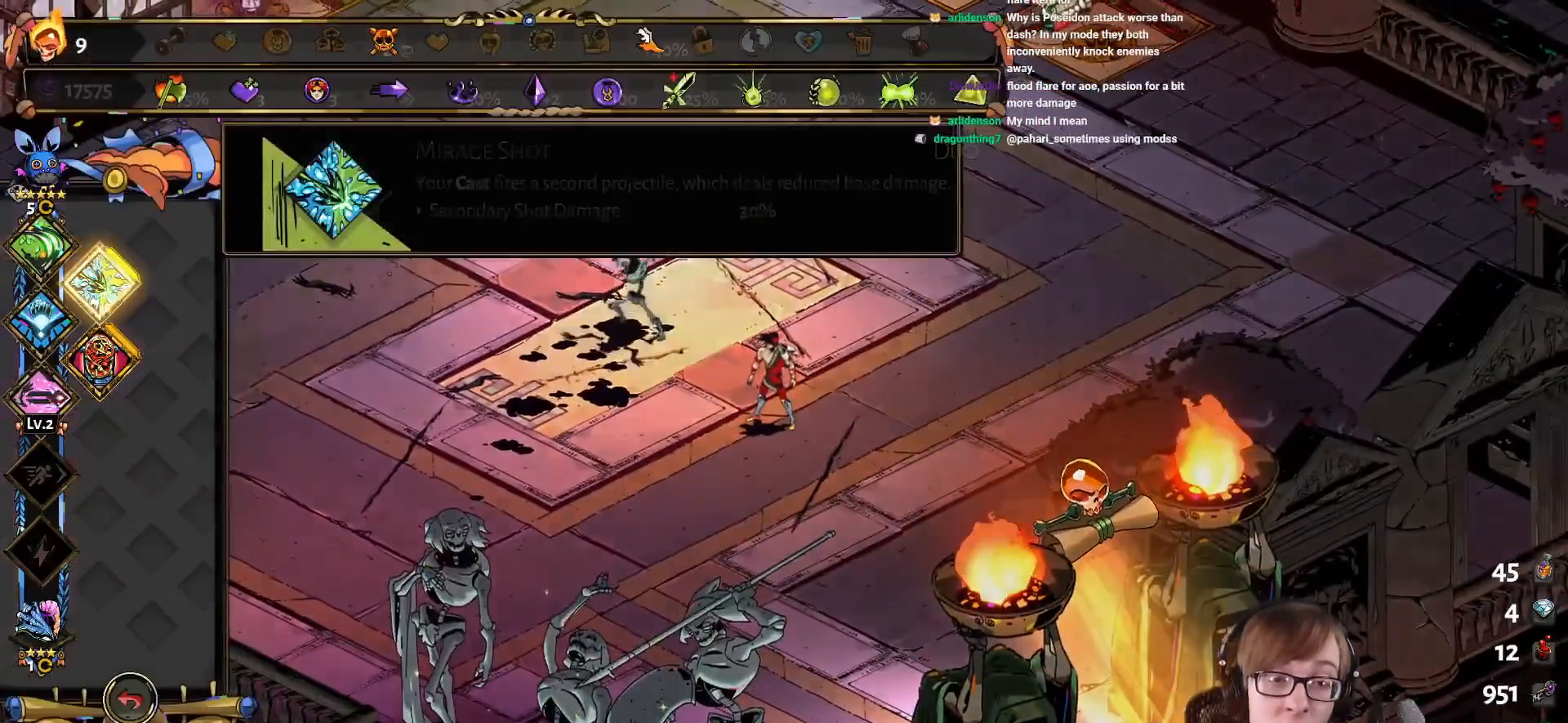
{"buttons": [], "left_stick": "center", "right_stick": "center", "events": [[100, "SELECT", "up"], [384, "DPAD_DOWN", "down"], [484, "DPAD_DOWN", "up"]]}
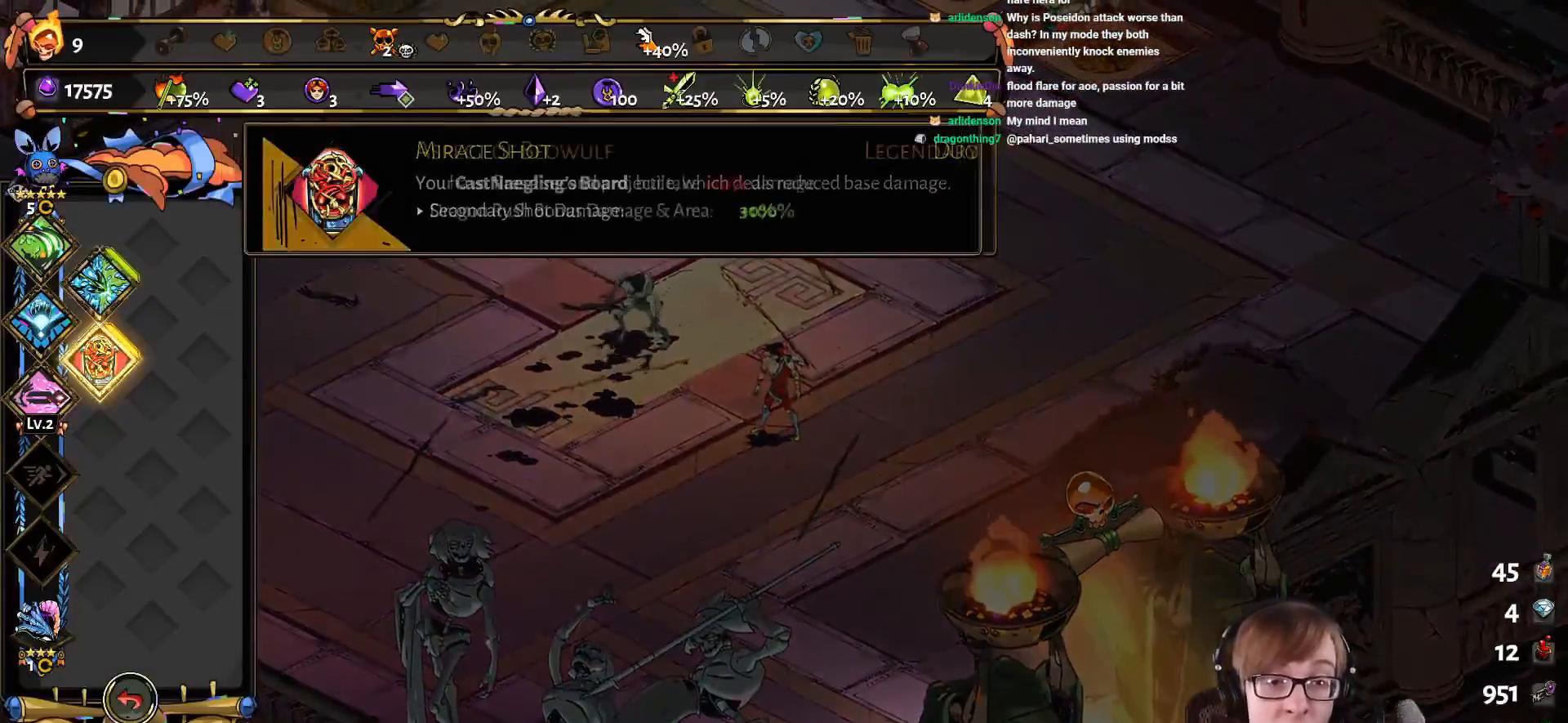
{"buttons": [], "left_stick": "center", "right_stick": "center", "events": [[166, "CIRCLE", "down"], [300, "CIRCLE", "up"]]}
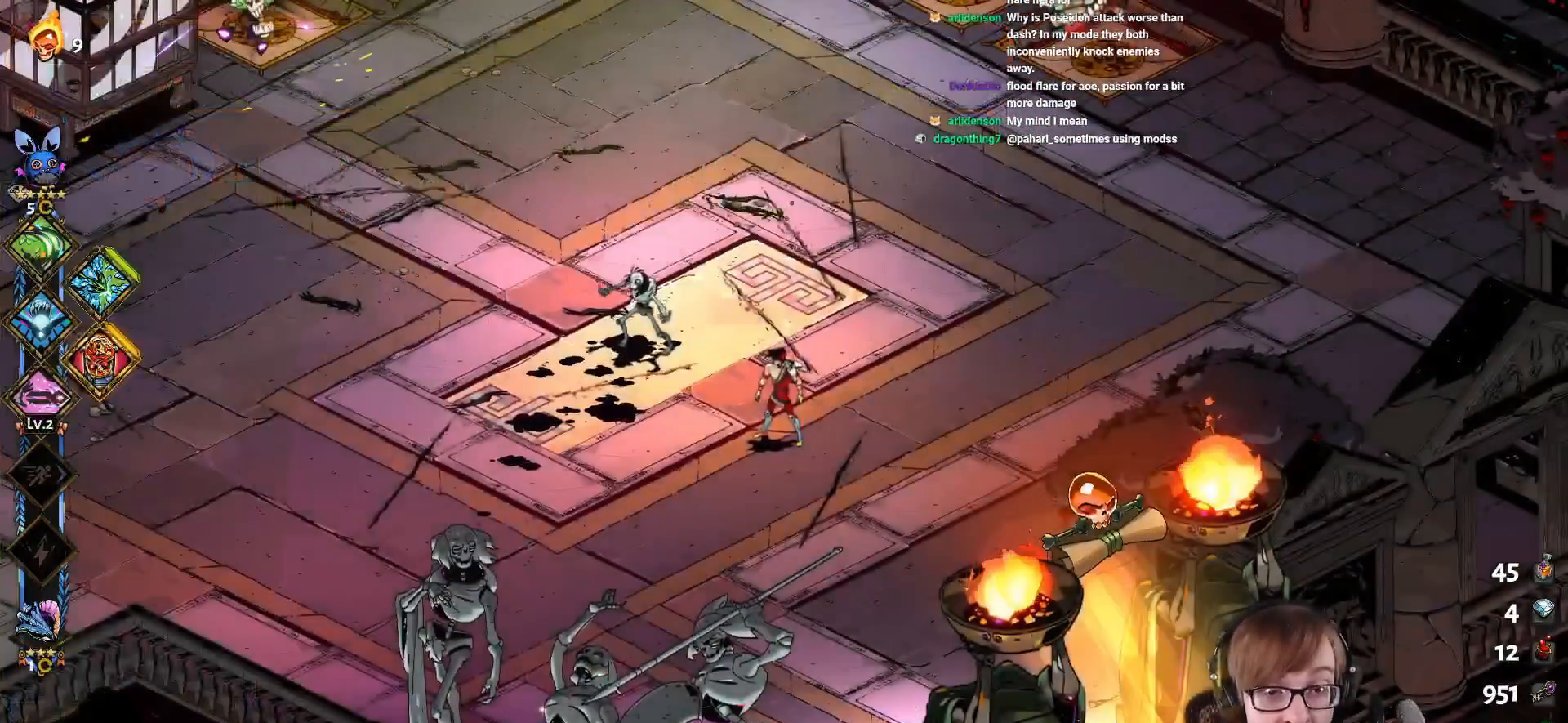
{"buttons": [], "left_stick": "center", "right_stick": "center", "events": [[17, "R3", "down"], [100, "R3", "up"]]}
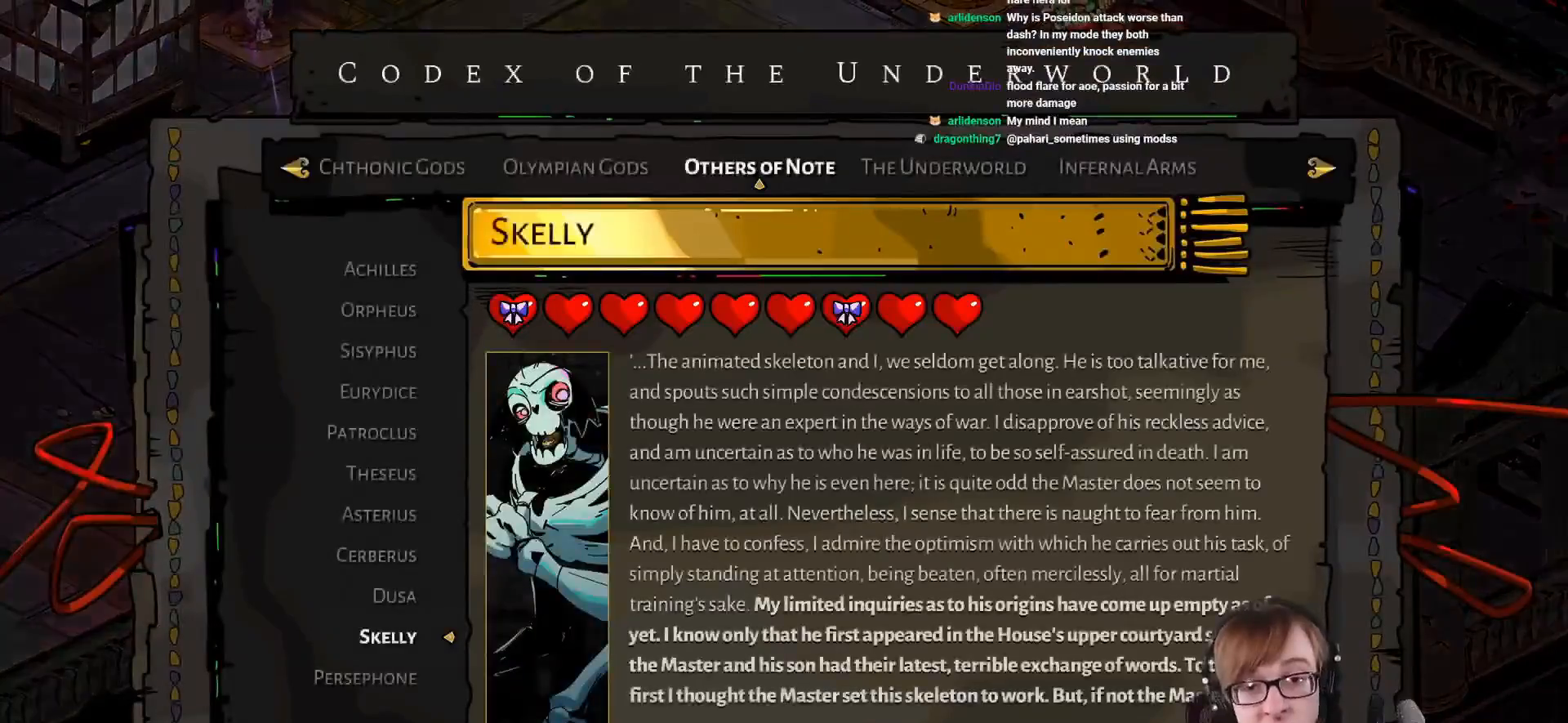
{"buttons": ["DPAD_UP"], "left_stick": "center", "right_stick": "center", "events": [[33, "DPAD_DOWN", "down"], [116, "DPAD_DOWN", "up"], [266, "DPAD_UP", "down"], [350, "DPAD_UP", "up"], [433, "DPAD_UP", "down"]]}
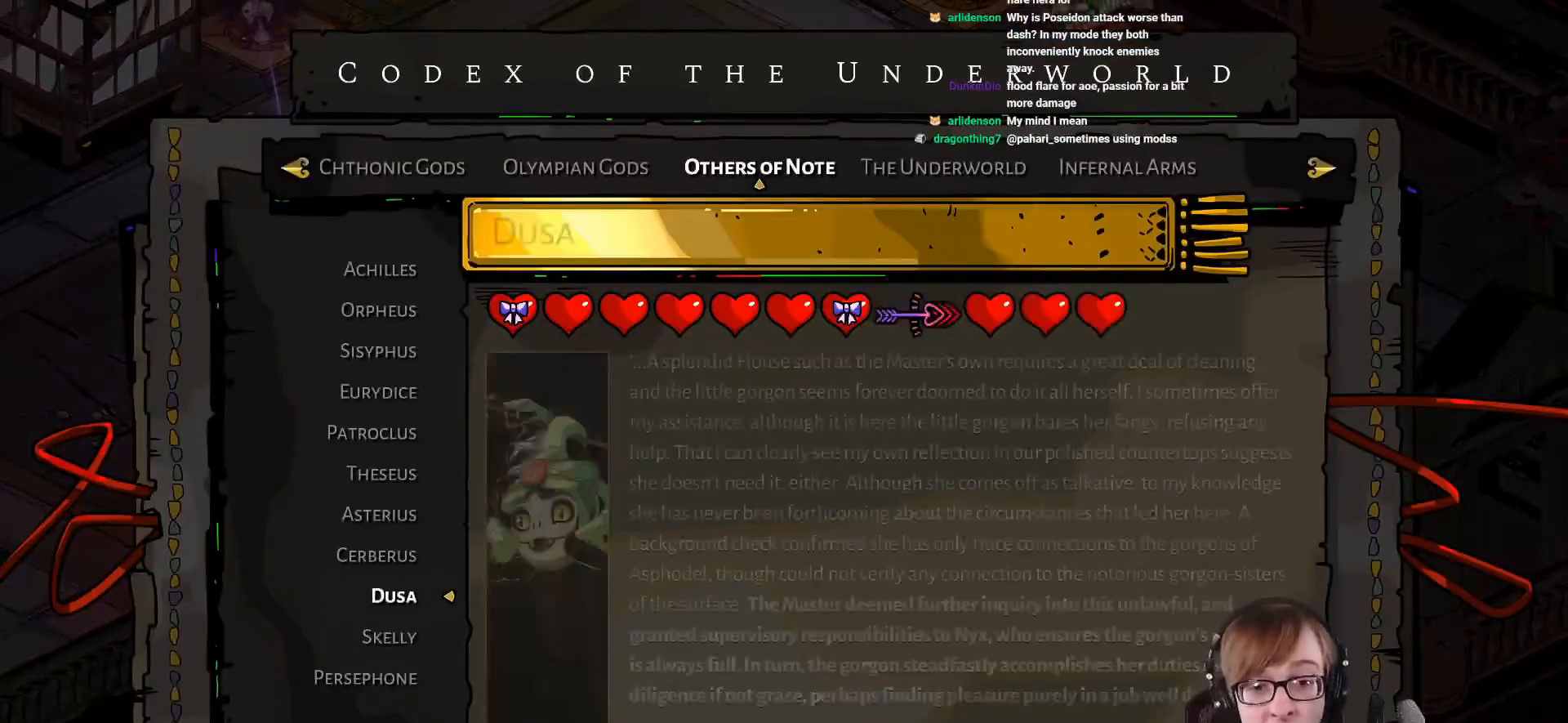
{"buttons": ["DPAD_UP"], "left_stick": "center", "right_stick": "center", "events": [[17, "DPAD_UP", "up"], [100, "DPAD_UP", "down"], [184, "DPAD_UP", "up"], [267, "DPAD_UP", "down"], [350, "DPAD_UP", "up"], [450, "DPAD_UP", "down"]]}
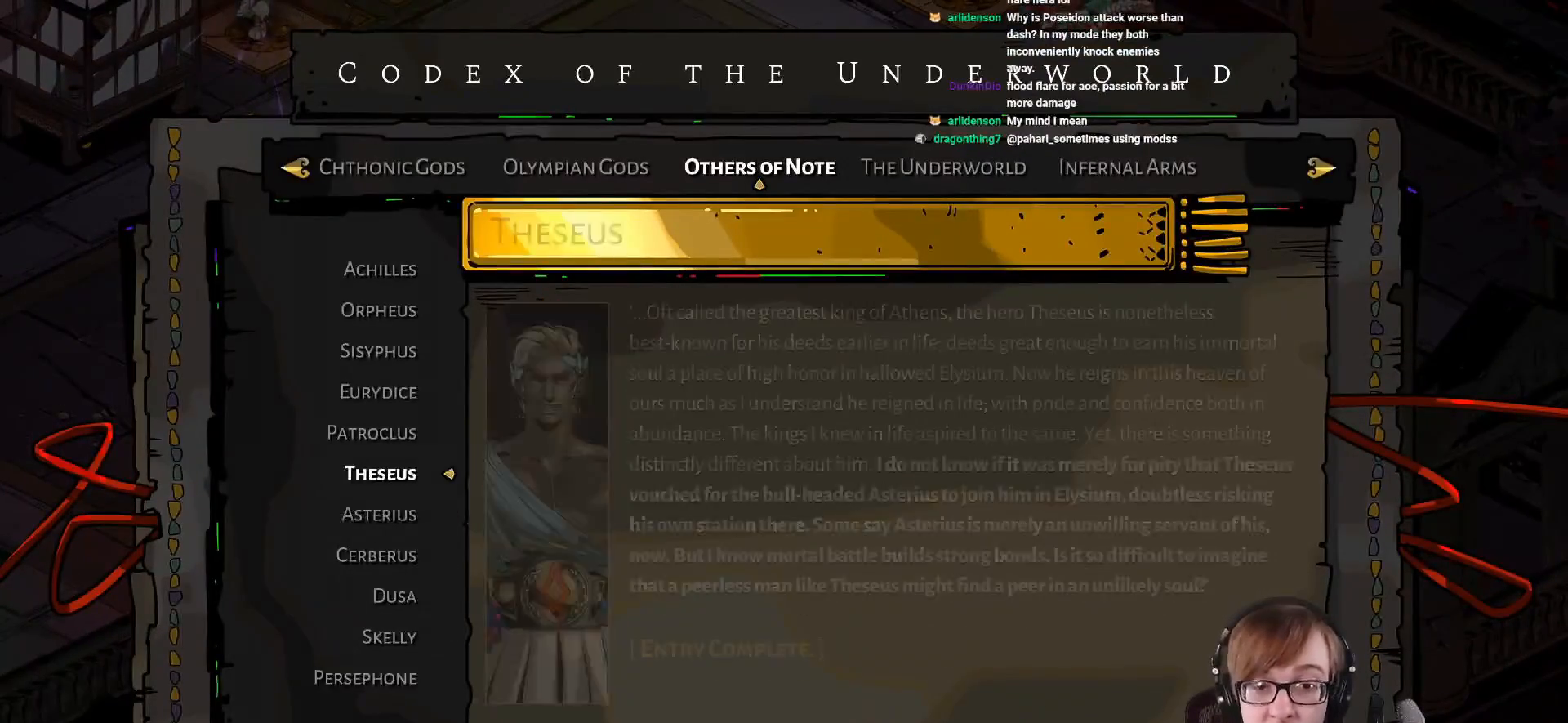
{"buttons": ["DPAD_UP"], "left_stick": "center", "right_stick": "center", "events": [[16, "DPAD_UP", "up"], [133, "DPAD_UP", "down"], [216, "DPAD_UP", "up"], [317, "DPAD_UP", "down"], [417, "DPAD_UP", "up"], [483, "DPAD_UP", "down"]]}
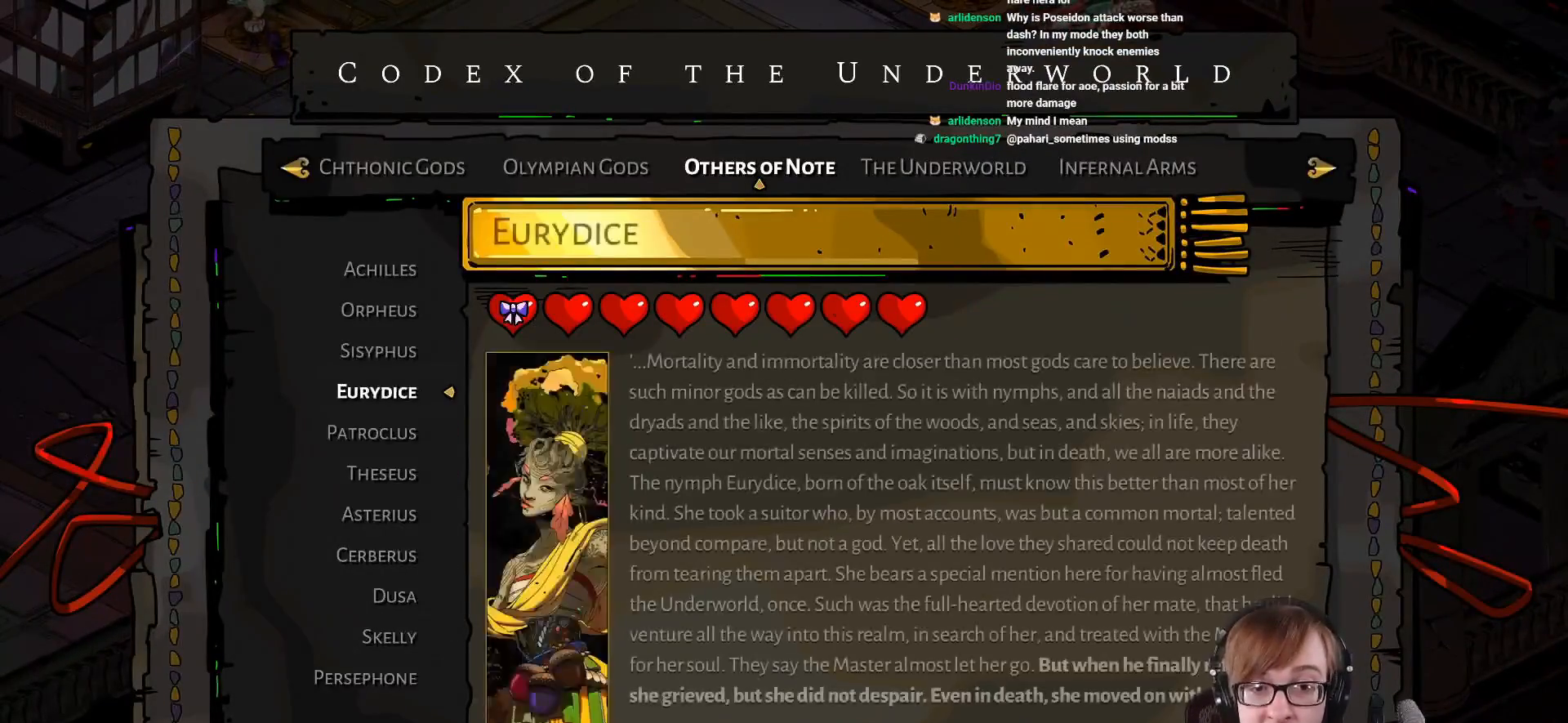
{"buttons": ["L1"], "left_stick": "center", "right_stick": "center", "events": [[100, "DPAD_UP", "up"], [201, "DPAD_UP", "down"], [284, "DPAD_UP", "up"], [468, "L1", "down"]]}
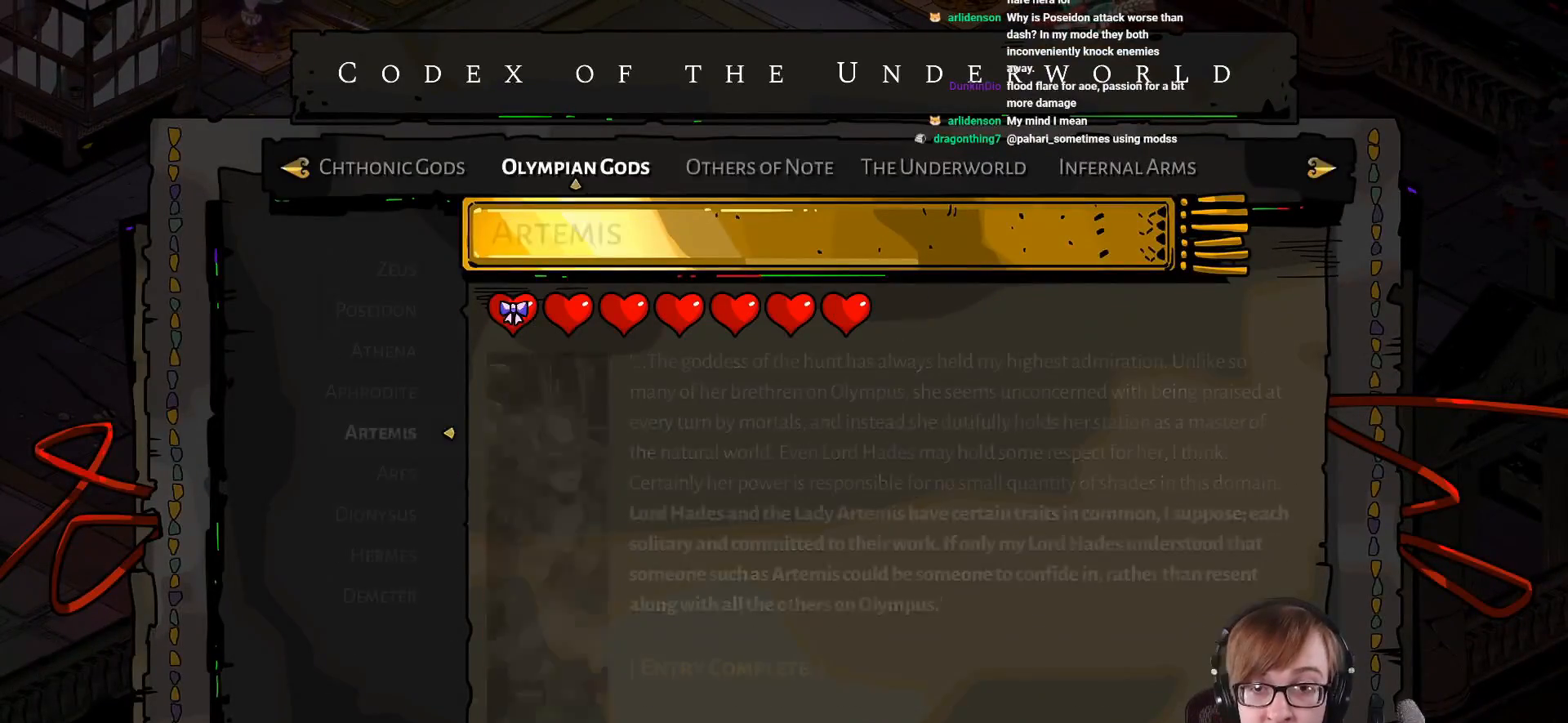
{"buttons": [], "left_stick": "center", "right_stick": "center", "events": [[50, "L1", "up"]]}